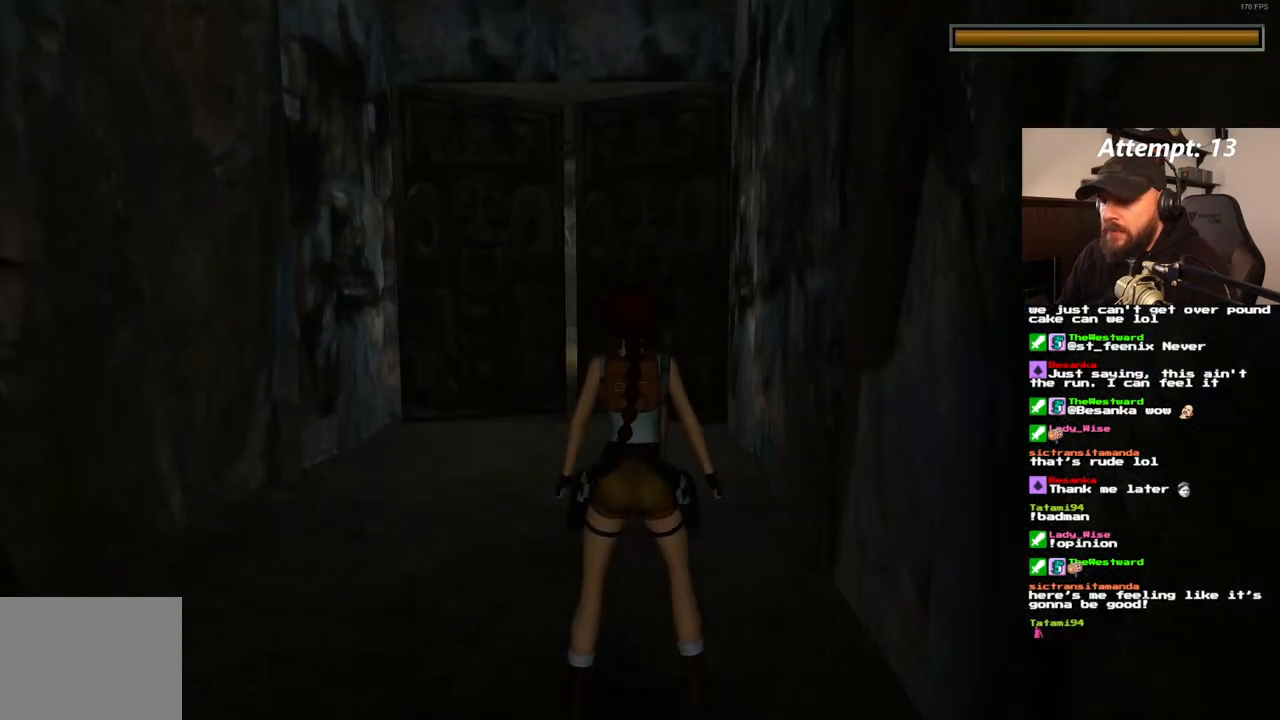
Gameplay with a controller (PlayStation layout); each line is a JSON object with the inputs held at the frame after it (dt_ms = milliseconds from this image to that frame). "events" lists button and stick changes between this image and that frame as [ms after this image, input, new state], when the widget could be followed in between. Not read: L3 R3.
{"dt_ms": 1000, "buttons": [], "left_stick": "center", "right_stick": "center", "events": [[283, "DPAD_LEFT", "down"], [467, "SQUARE", "down"], [517, "DPAD_LEFT", "up"], [967, "DPAD_UP", "up"], [1000, "SQUARE", "up"]]}
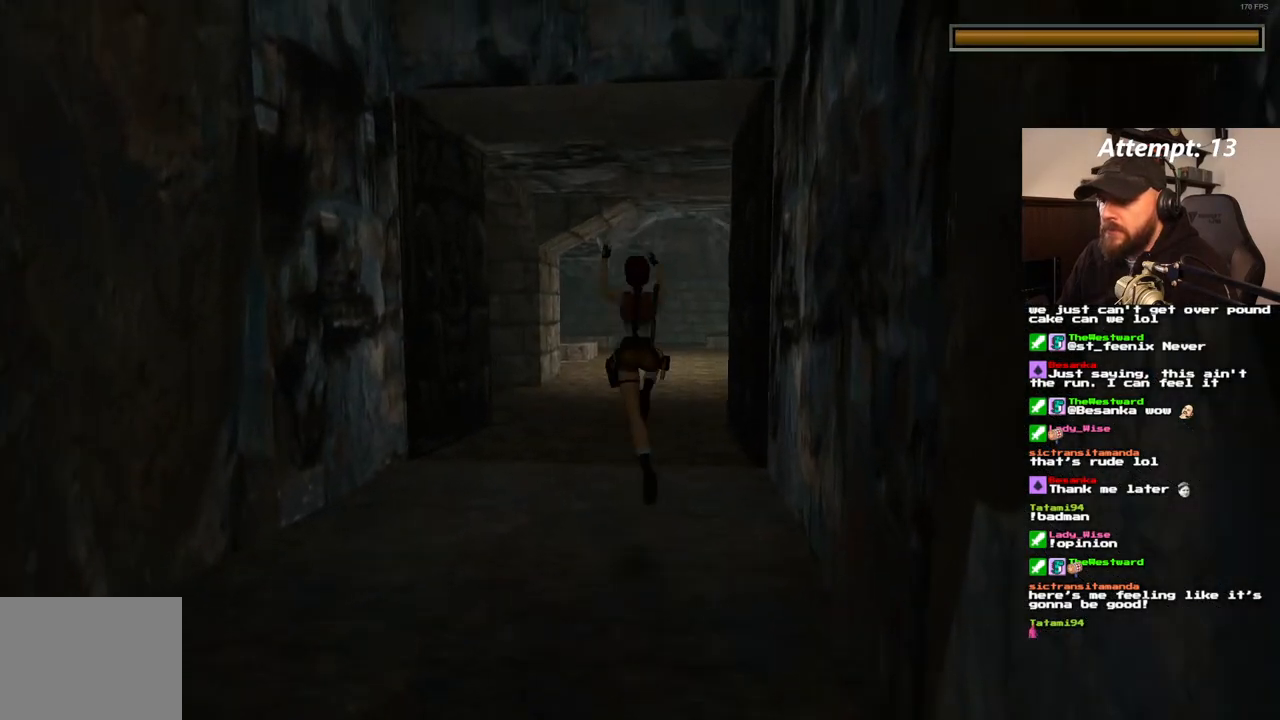
{"dt_ms": 500, "buttons": [], "left_stick": "center", "right_stick": "center", "events": [[100, "DPAD_RIGHT", "down"], [400, "DPAD_RIGHT", "up"]]}
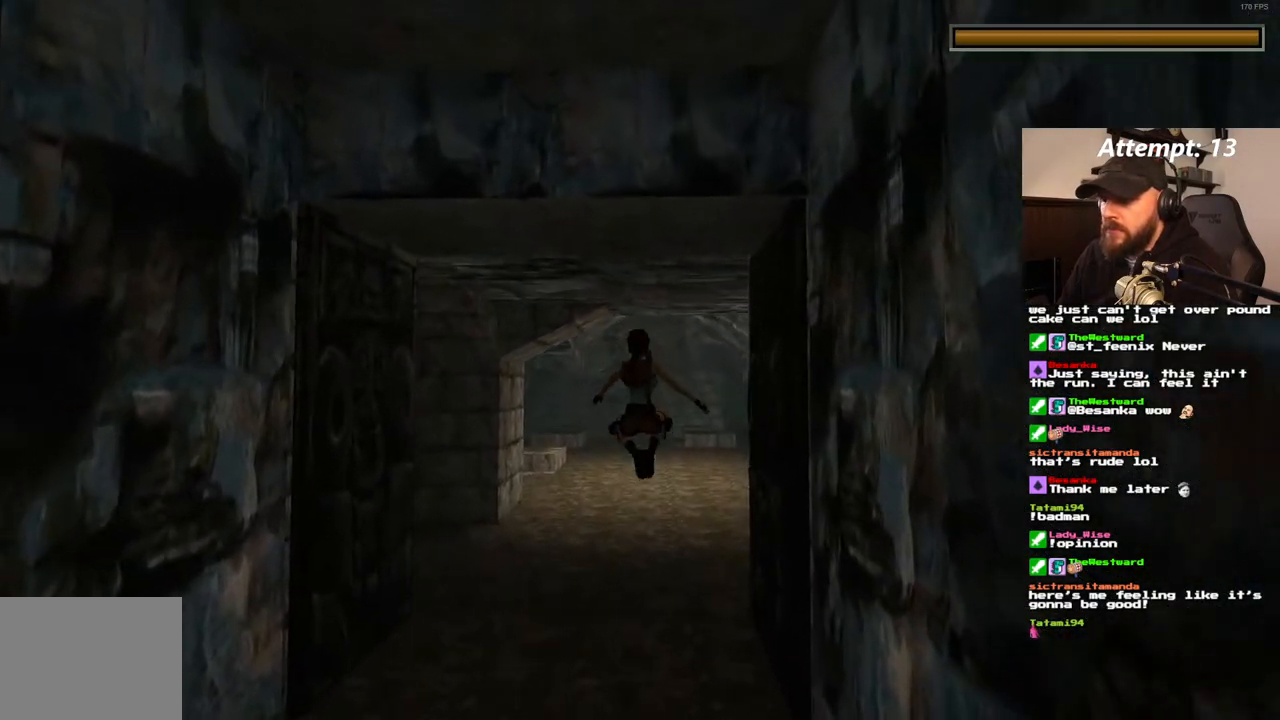
{"dt_ms": 1000, "buttons": ["DPAD_UP", "DPAD_LEFT"], "left_stick": "center", "right_stick": "center", "events": [[50, "DPAD_UP", "down"], [83, "DPAD_LEFT", "down"]]}
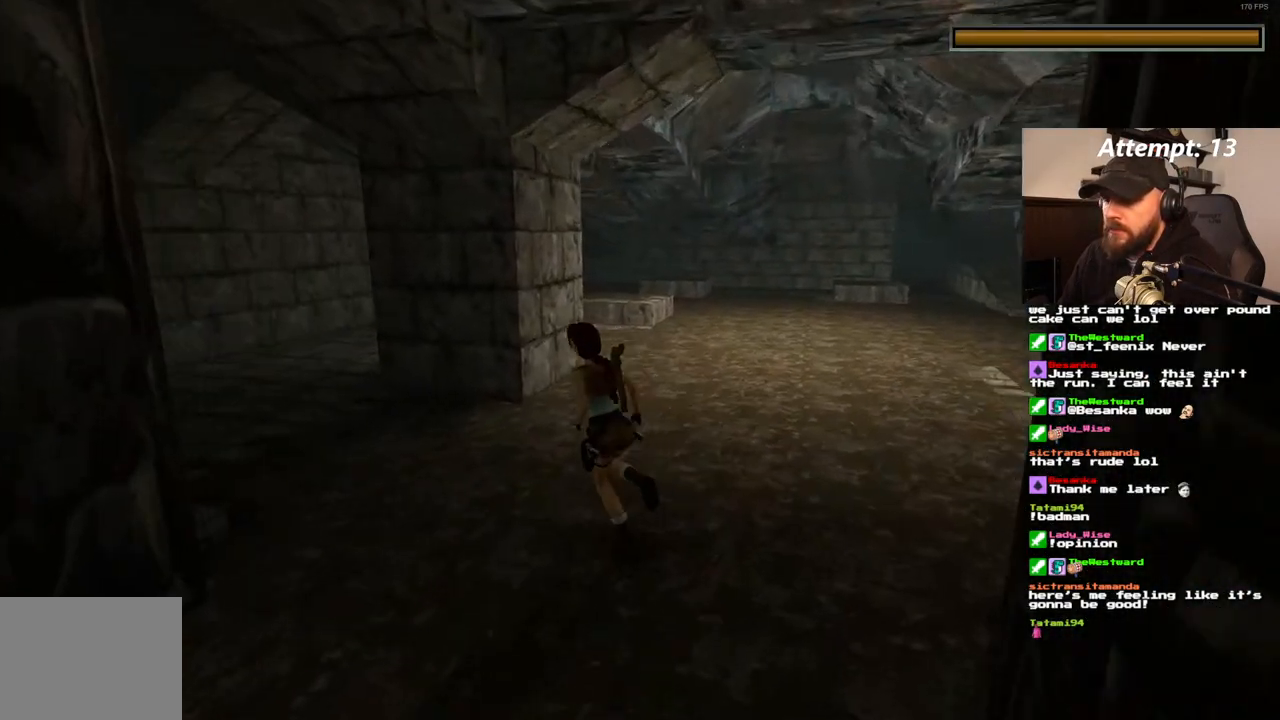
{"dt_ms": 1000, "buttons": ["DPAD_UP", "DPAD_LEFT"], "left_stick": "center", "right_stick": "center"}
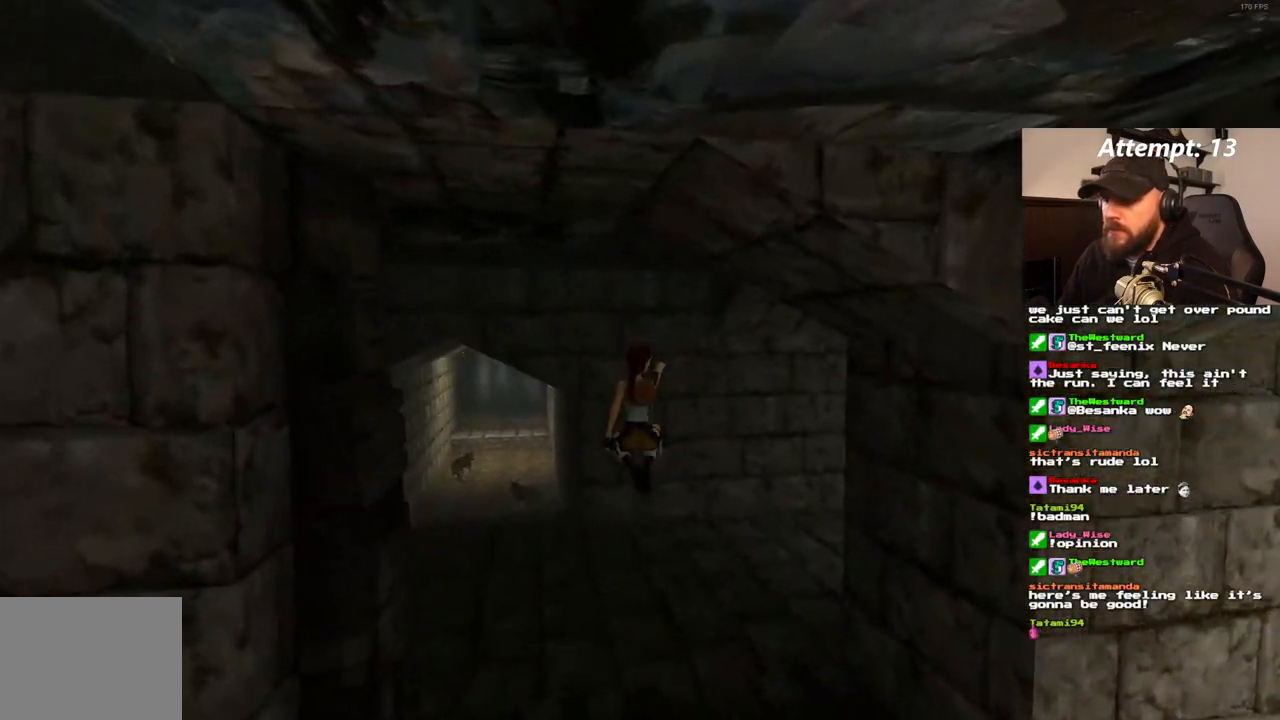
{"dt_ms": 500, "buttons": ["DPAD_UP", "DPAD_LEFT"], "left_stick": "center", "right_stick": "center", "events": []}
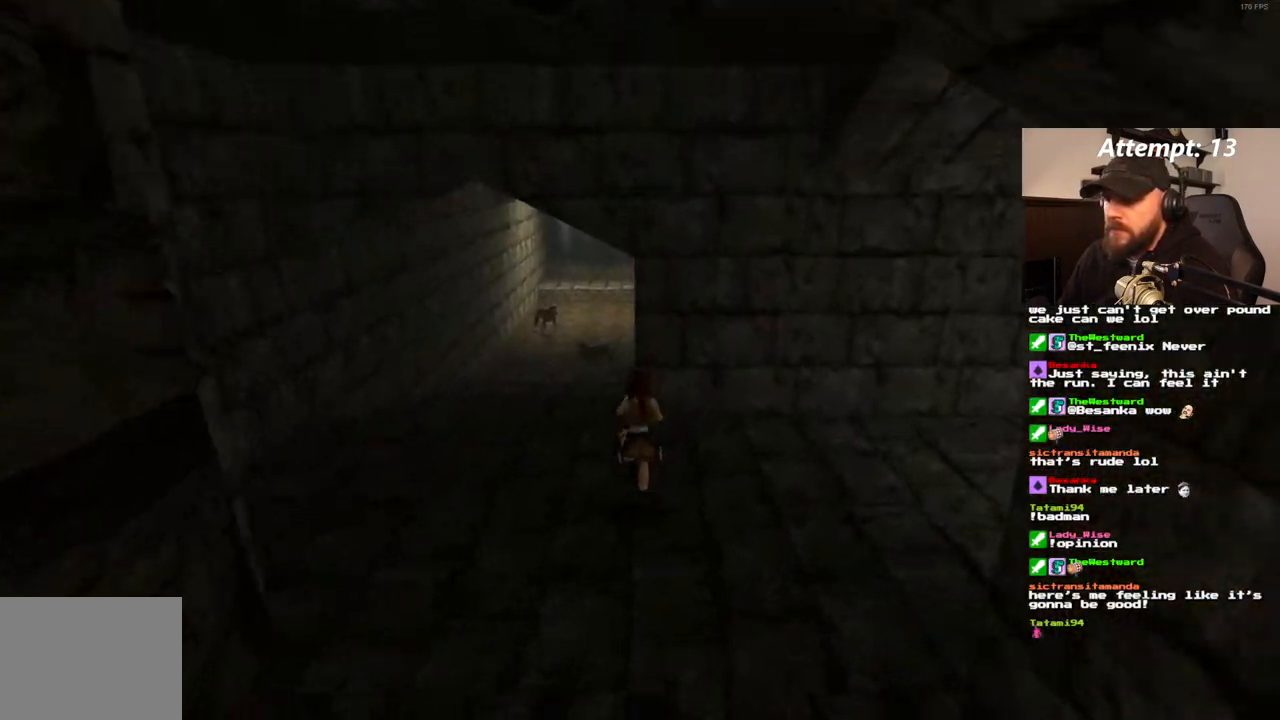
{"dt_ms": 500, "buttons": ["DPAD_UP"], "left_stick": "center", "right_stick": "center", "events": [[133, "DPAD_LEFT", "up"]]}
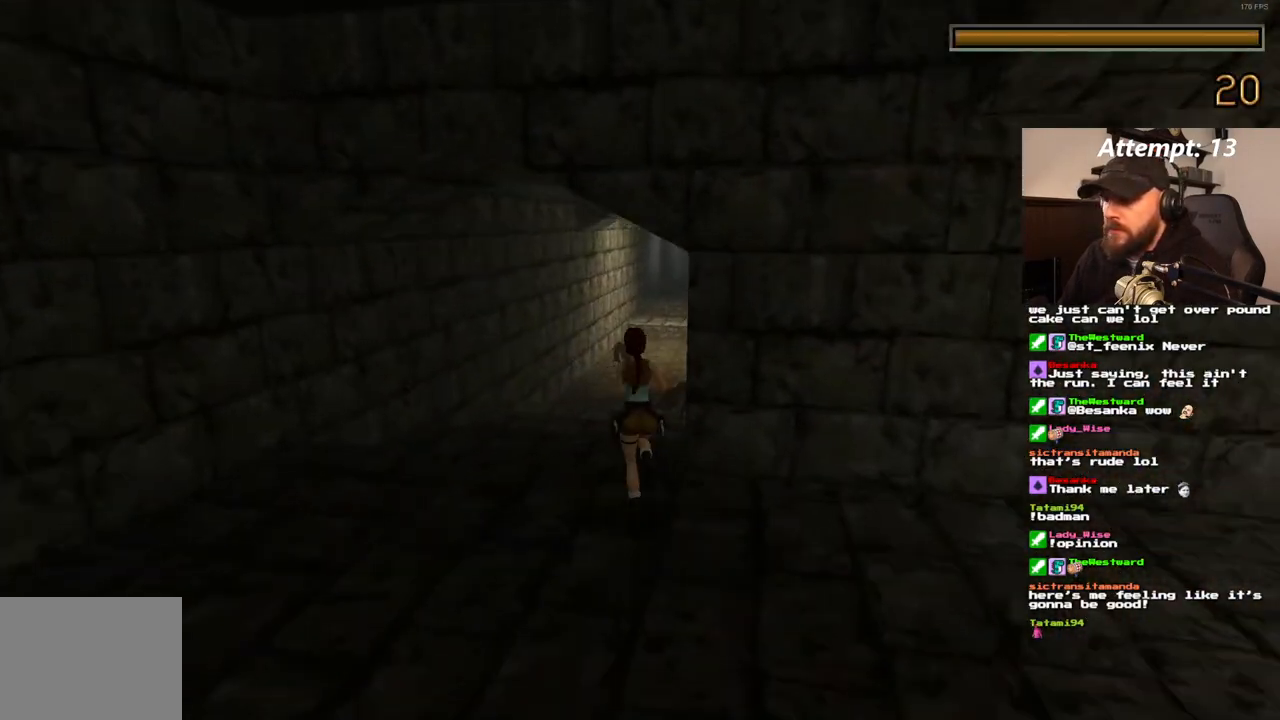
{"dt_ms": 500, "buttons": ["DPAD_UP"], "left_stick": "center", "right_stick": "center", "events": []}
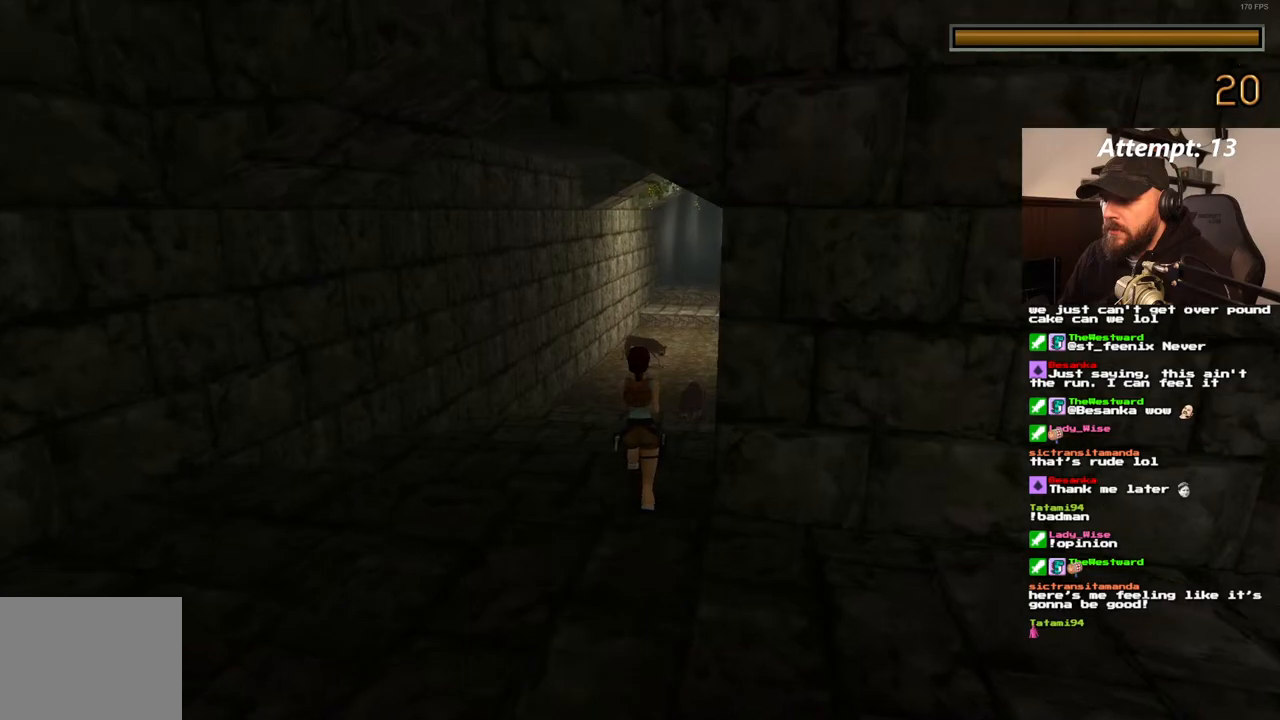
{"dt_ms": 500, "buttons": ["DPAD_UP", "DPAD_RIGHT"], "left_stick": "center", "right_stick": "center", "events": [[233, "DPAD_RIGHT", "down"]]}